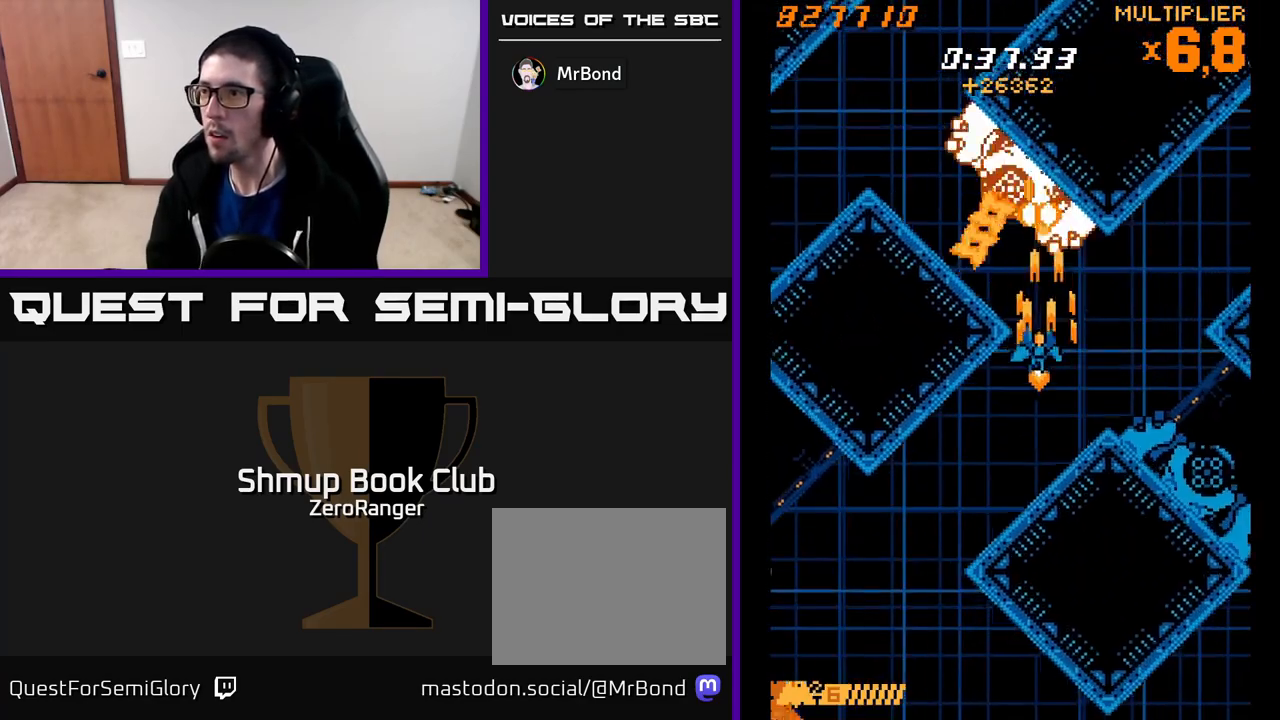
Gameplay with a controller (Xbox layout); each line is a JSON object with the inputs held at the frame after it. "events" lists button and stick changes between this image and that frame as [ms after this image, input, new state], when the widget could be followed in between. Not read: right_stick.
{"buttons": ["A"], "left_stick": "center", "events": [[17, "DPAD_LEFT", "down"], [33, "DPAD_UP", "up"], [50, "DPAD_LEFT", "up"], [317, "DPAD_DOWN", "down"], [417, "DPAD_DOWN", "up"]]}
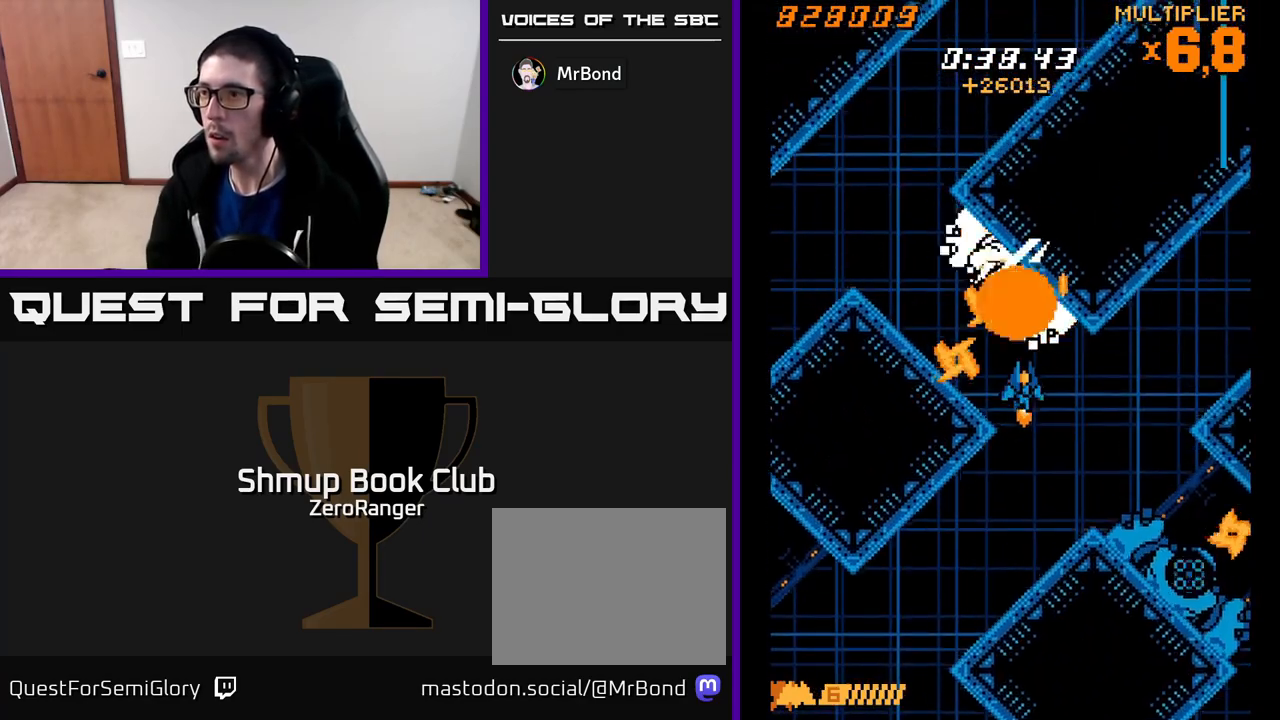
{"buttons": ["X", "DPAD_DOWN", "DPAD_RIGHT"], "left_stick": "center", "events": [[17, "DPAD_DOWN", "down"], [150, "DPAD_RIGHT", "down"], [200, "X", "down"], [250, "A", "up"], [300, "DPAD_DOWN", "up"], [433, "DPAD_DOWN", "down"]]}
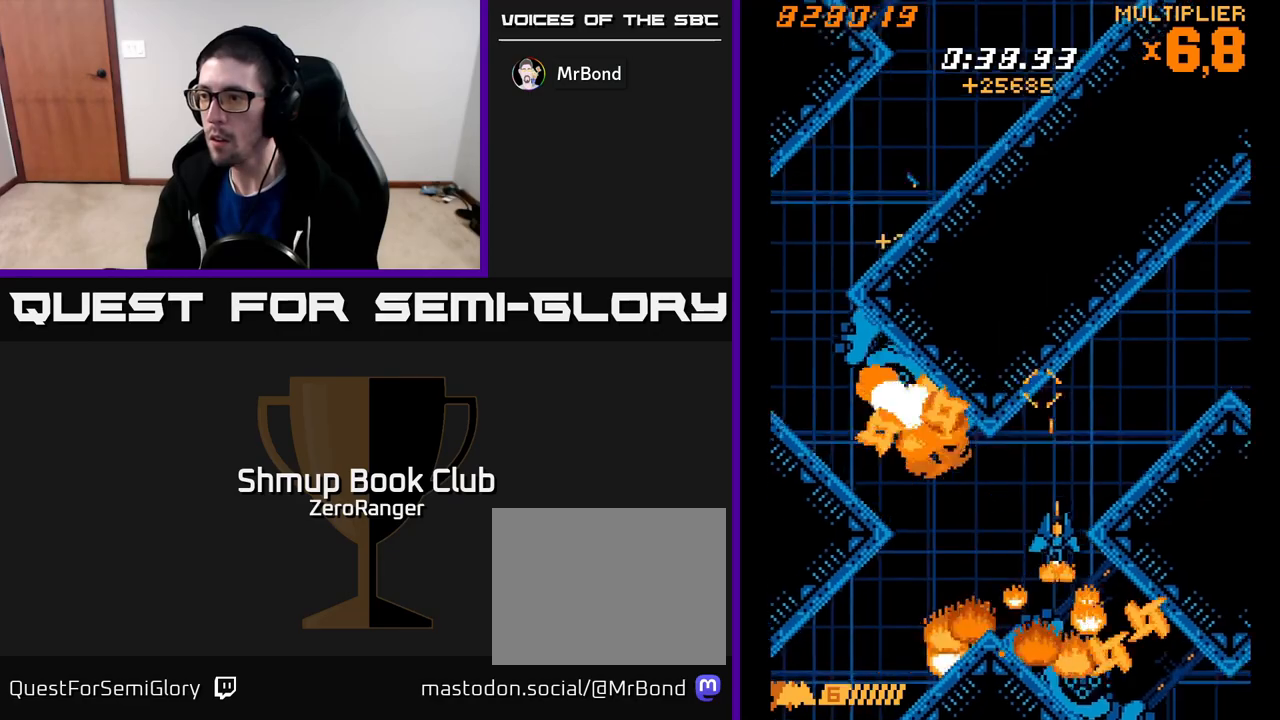
{"buttons": ["X"], "left_stick": "center", "events": [[17, "DPAD_RIGHT", "up"], [217, "DPAD_DOWN", "up"], [317, "DPAD_DOWN", "down"], [417, "DPAD_DOWN", "up"]]}
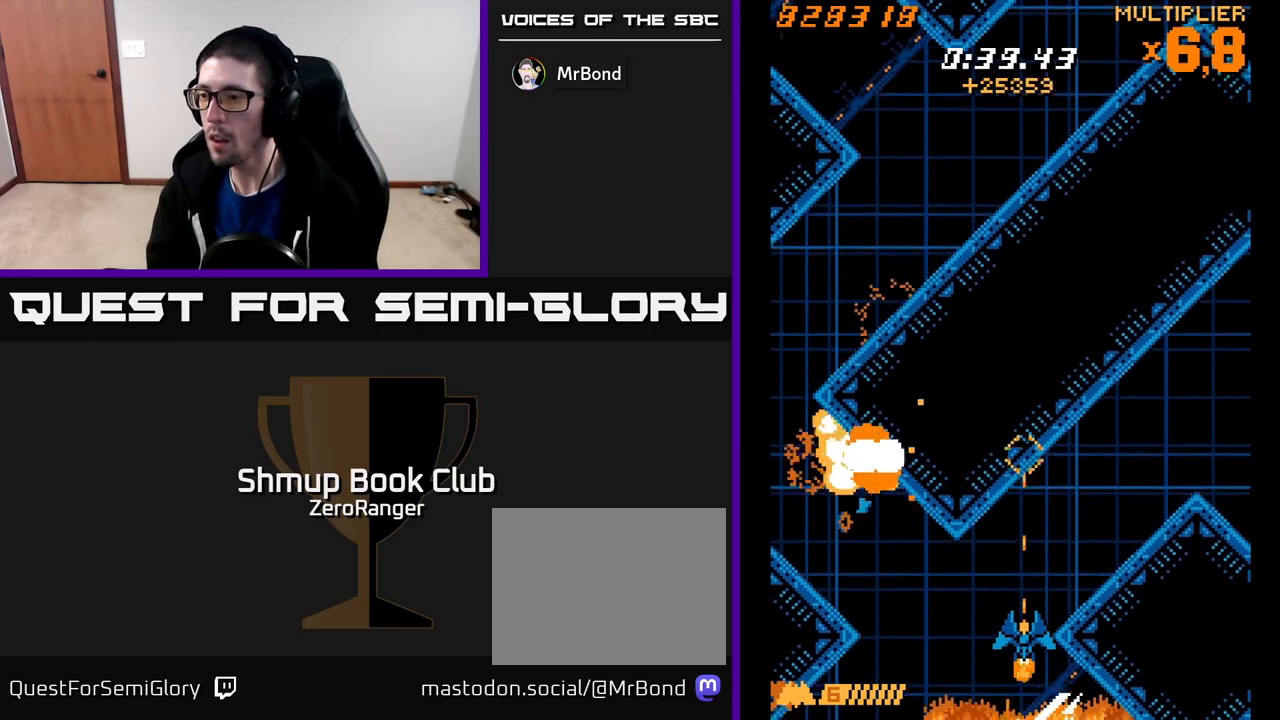
{"buttons": ["A", "X", "DPAD_UP", "DPAD_LEFT"], "left_stick": "center", "events": [[50, "DPAD_DOWN", "down"], [200, "DPAD_LEFT", "down"], [233, "DPAD_DOWN", "up"], [450, "A", "down"], [467, "DPAD_UP", "down"]]}
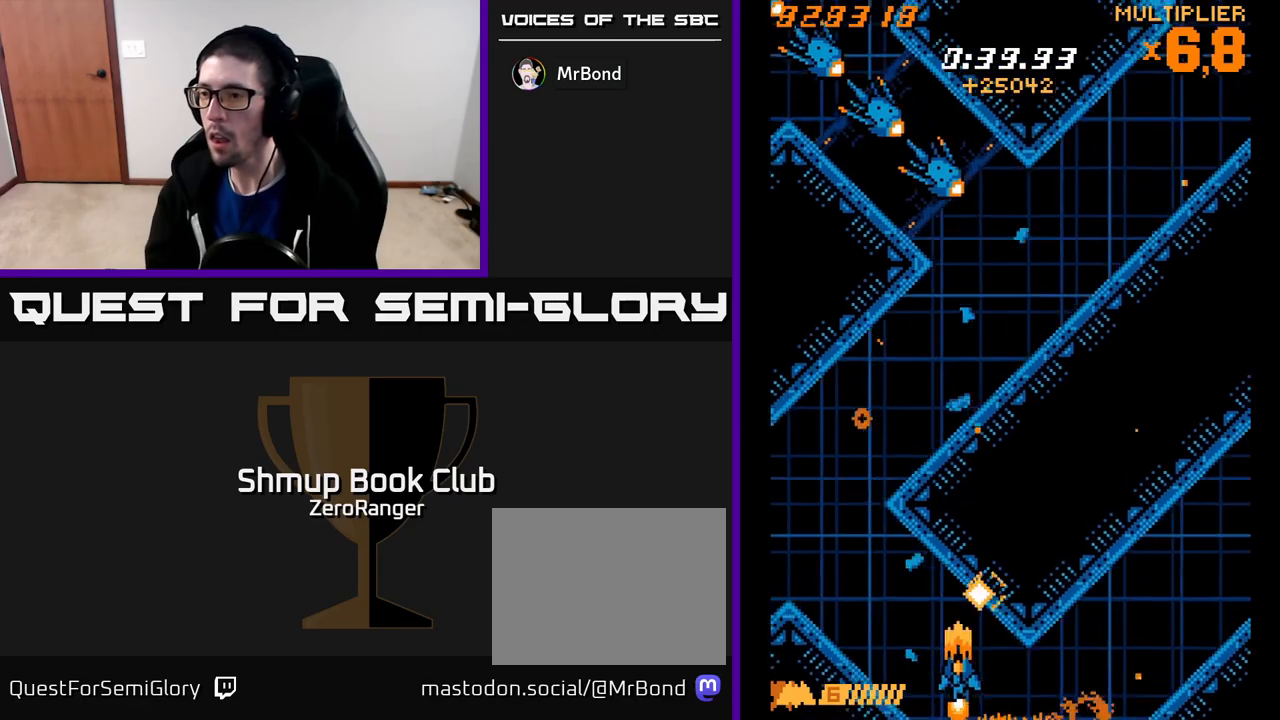
{"buttons": ["A", "X", "DPAD_UP", "DPAD_RIGHT"], "left_stick": "center", "events": [[33, "X", "up"], [300, "DPAD_LEFT", "up"], [467, "DPAD_RIGHT", "down"], [500, "X", "down"]]}
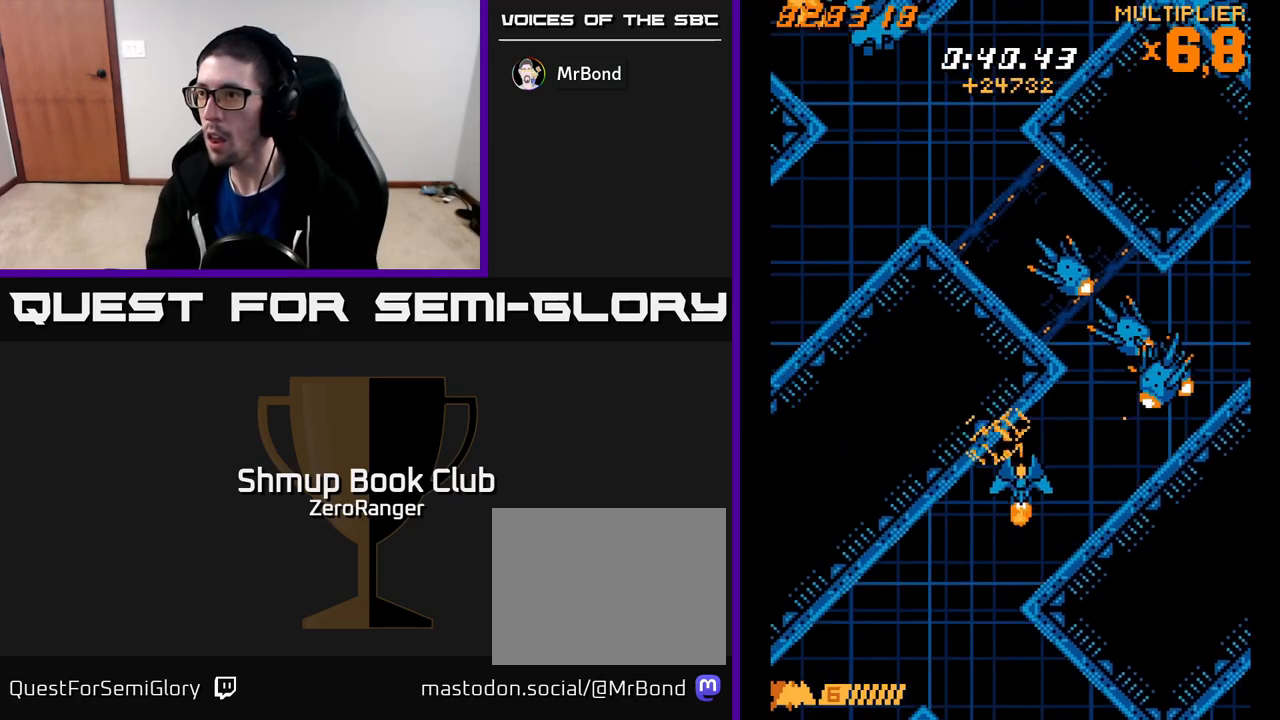
{"buttons": ["X", "DPAD_DOWN"], "left_stick": "center", "events": [[33, "DPAD_RIGHT", "up"], [50, "A", "up"], [150, "DPAD_UP", "up"], [483, "DPAD_DOWN", "down"]]}
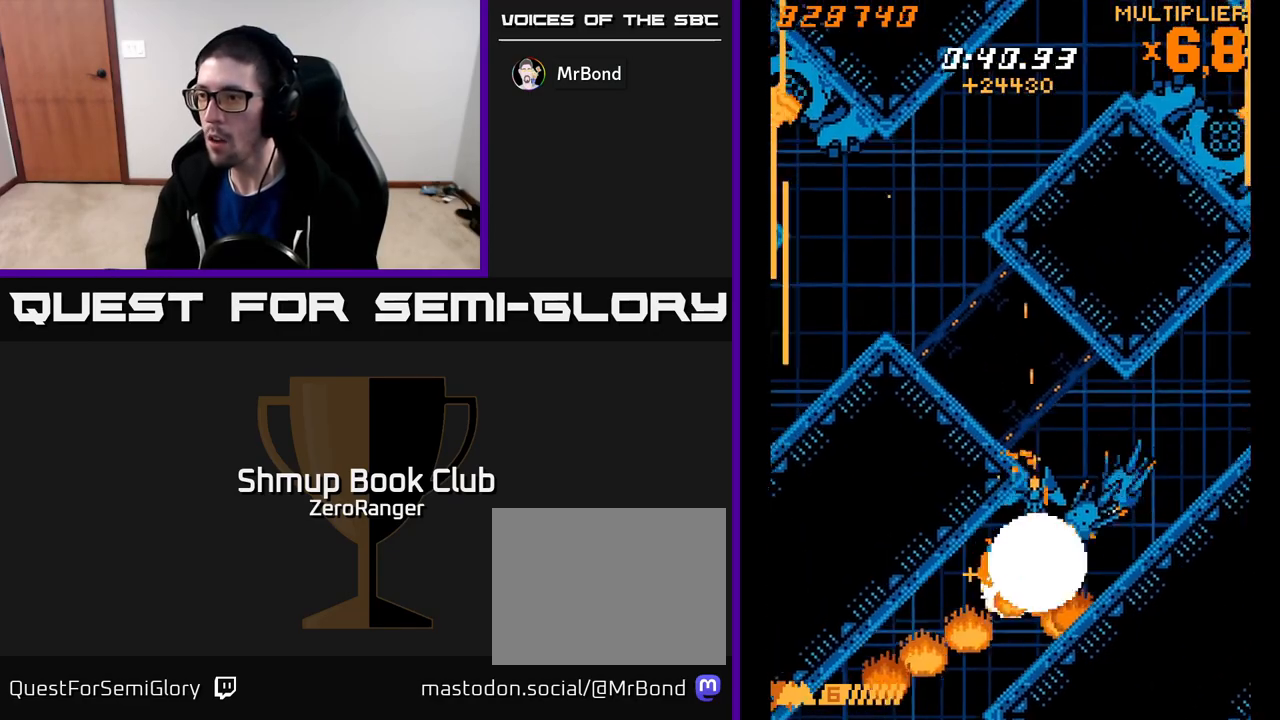
{"buttons": ["X", "DPAD_UP", "DPAD_LEFT"], "left_stick": "center", "events": [[67, "DPAD_DOWN", "up"], [200, "DPAD_DOWN", "down"], [250, "DPAD_RIGHT", "down"], [267, "DPAD_DOWN", "up"], [300, "DPAD_RIGHT", "up"], [300, "DPAD_UP", "down"], [483, "DPAD_LEFT", "down"]]}
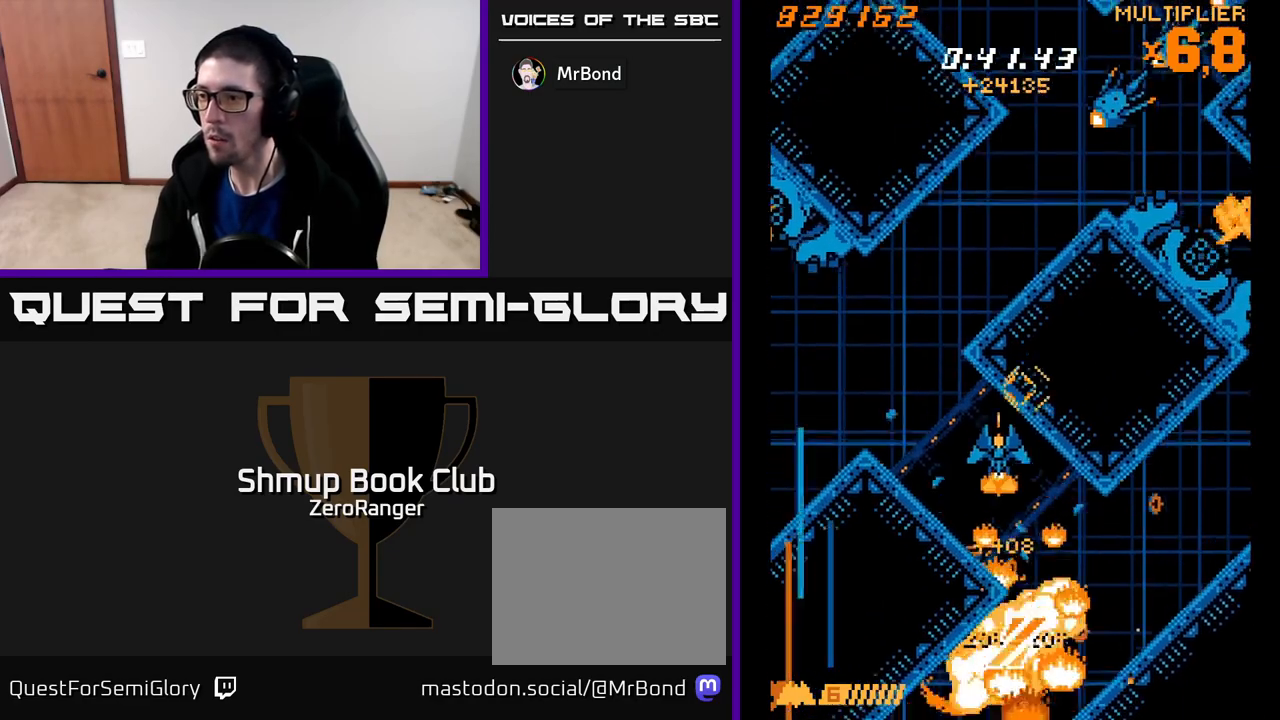
{"buttons": ["A", "X", "DPAD_UP"], "left_stick": "center", "events": [[17, "DPAD_UP", "up"], [167, "A", "down"], [200, "DPAD_UP", "down"], [217, "X", "up"], [267, "DPAD_LEFT", "up"], [350, "DPAD_UP", "up"], [367, "DPAD_RIGHT", "down"], [400, "DPAD_RIGHT", "up"], [433, "DPAD_UP", "down"], [467, "X", "down"]]}
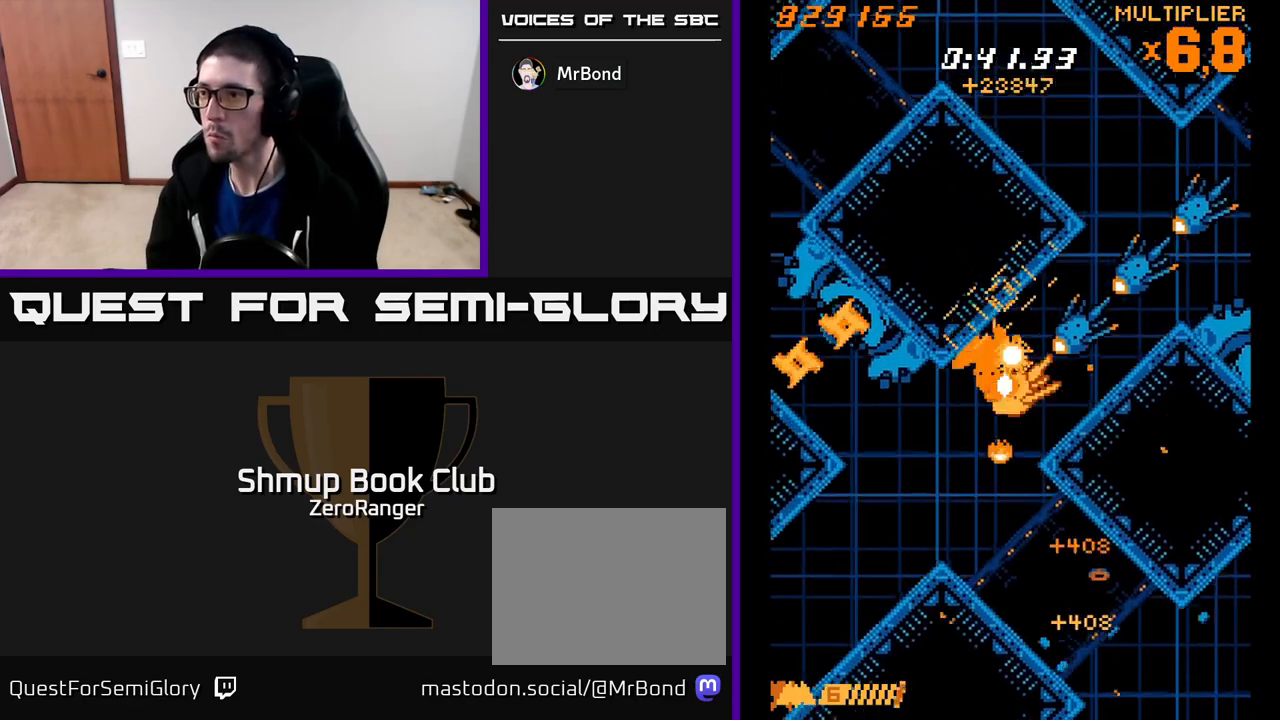
{"buttons": ["X", "DPAD_DOWN"], "left_stick": "center", "events": [[17, "A", "up"], [17, "DPAD_UP", "up"], [500, "DPAD_DOWN", "down"]]}
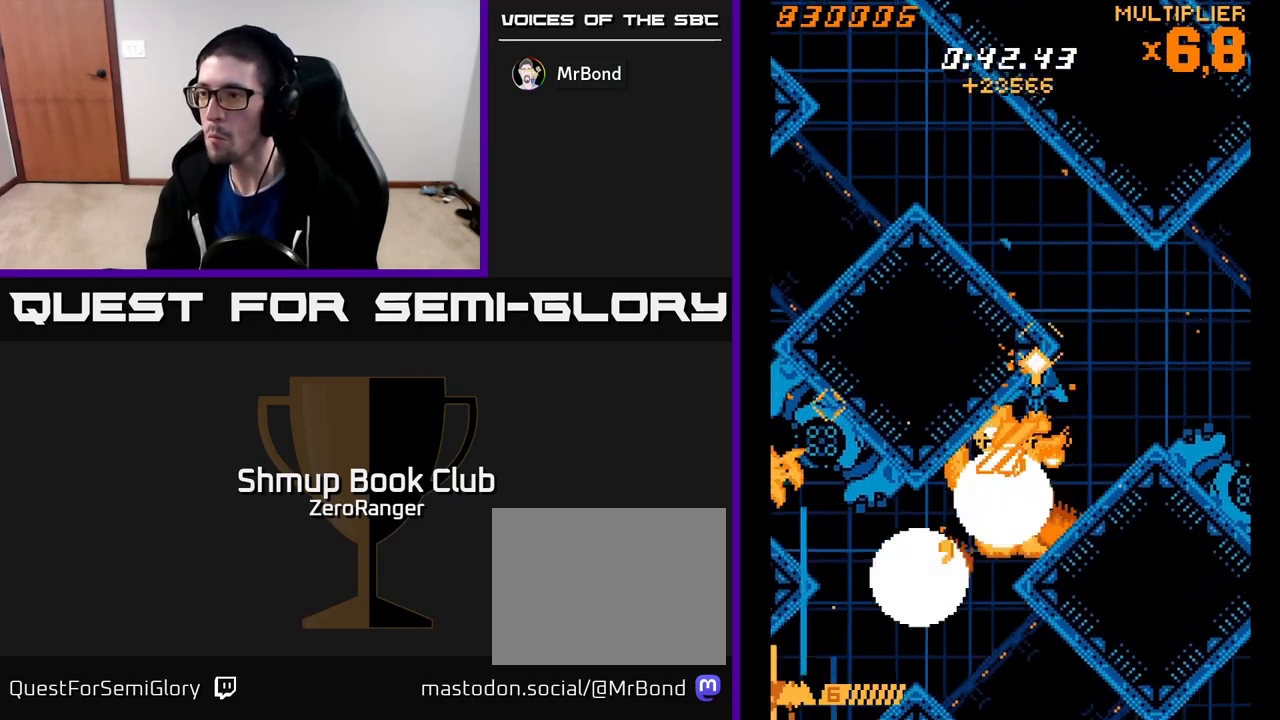
{"buttons": ["X", "DPAD_DOWN", "DPAD_RIGHT"], "left_stick": "center", "events": [[167, "DPAD_RIGHT", "down"], [200, "DPAD_DOWN", "up"], [383, "DPAD_DOWN", "down"]]}
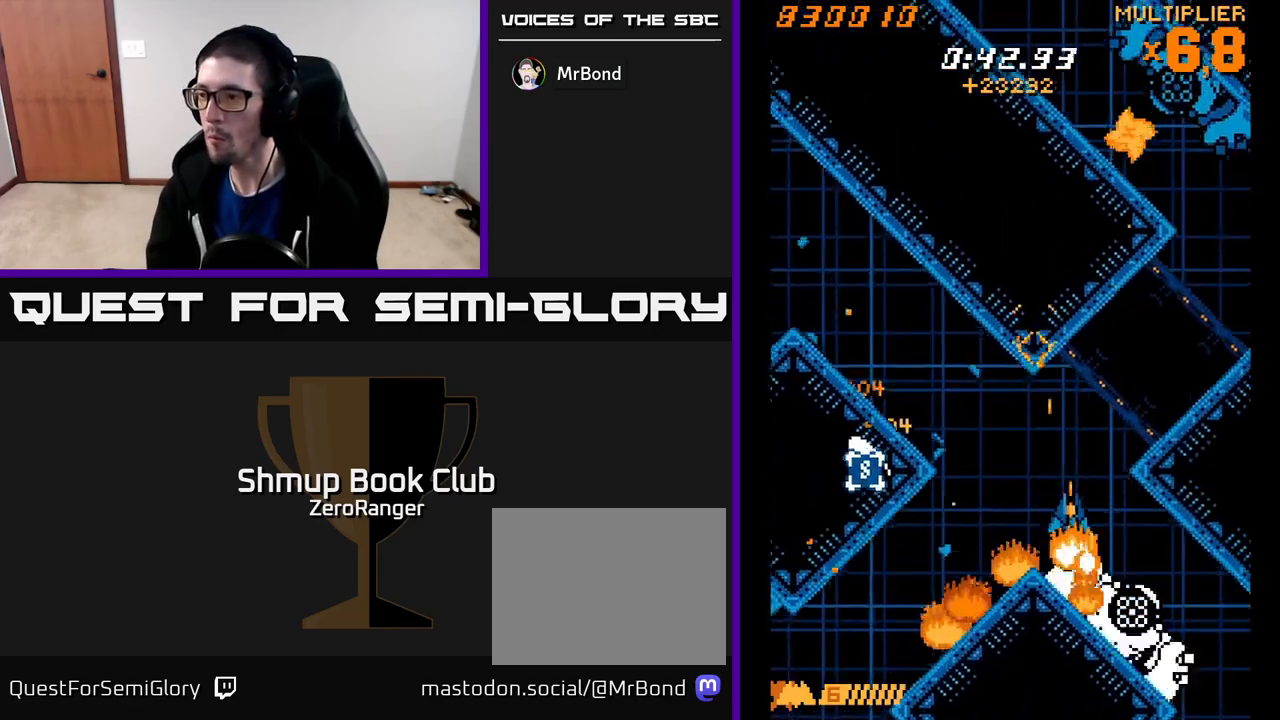
{"buttons": ["X"], "left_stick": "center", "events": [[67, "DPAD_RIGHT", "up"], [100, "DPAD_DOWN", "up"], [217, "DPAD_DOWN", "down"], [217, "DPAD_RIGHT", "down"], [300, "DPAD_RIGHT", "up"], [367, "DPAD_LEFT", "down"], [417, "DPAD_DOWN", "up"], [417, "DPAD_LEFT", "up"]]}
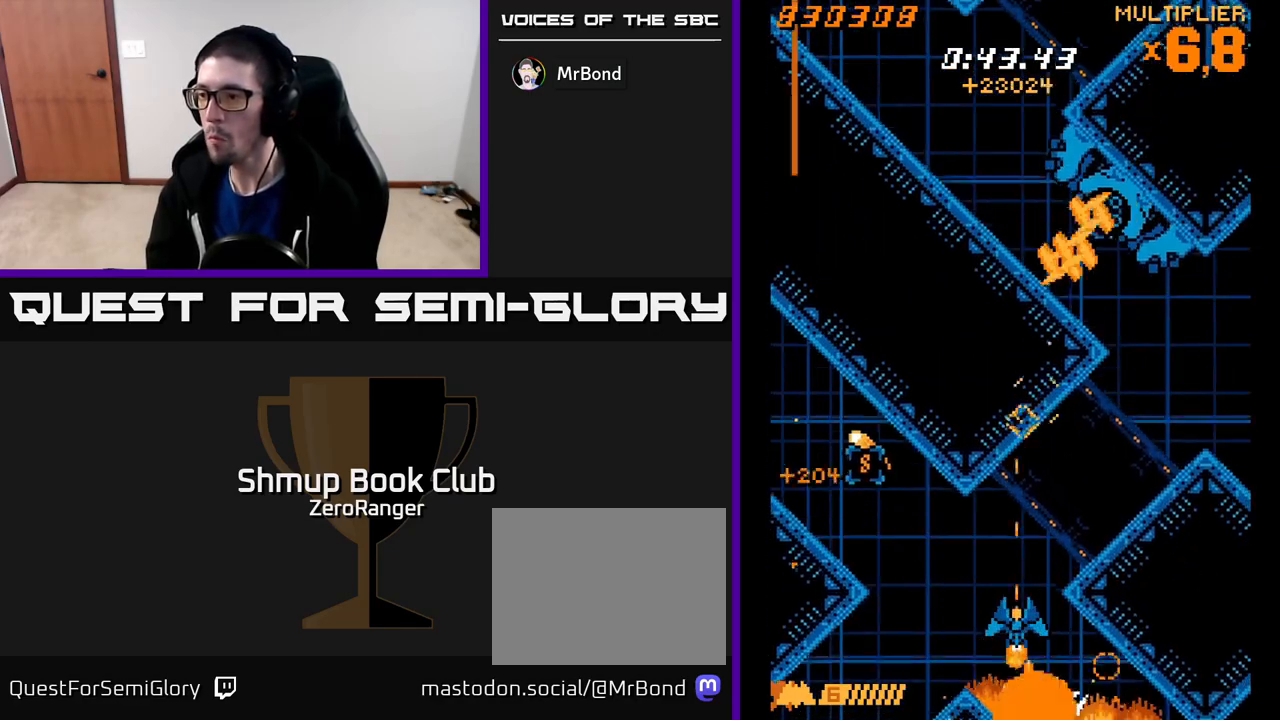
{"buttons": ["A", "DPAD_UP"], "left_stick": "center", "events": [[150, "DPAD_LEFT", "down"], [317, "A", "down"], [317, "DPAD_UP", "down"], [367, "X", "up"], [483, "DPAD_LEFT", "up"]]}
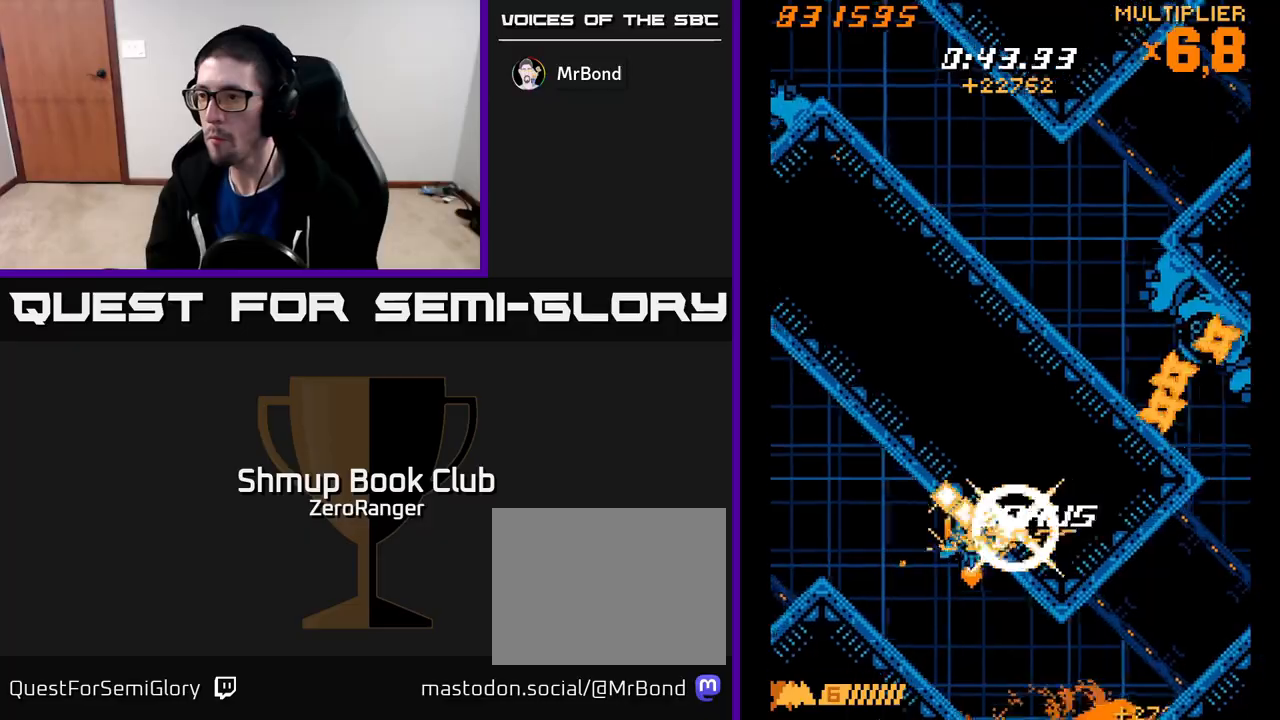
{"buttons": ["X", "DPAD_LEFT"], "left_stick": "center", "events": [[17, "DPAD_RIGHT", "down"], [83, "DPAD_UP", "up"], [133, "DPAD_DOWN", "down"], [167, "DPAD_RIGHT", "up"], [183, "X", "down"], [200, "DPAD_LEFT", "down"], [217, "DPAD_DOWN", "up"], [233, "A", "up"]]}
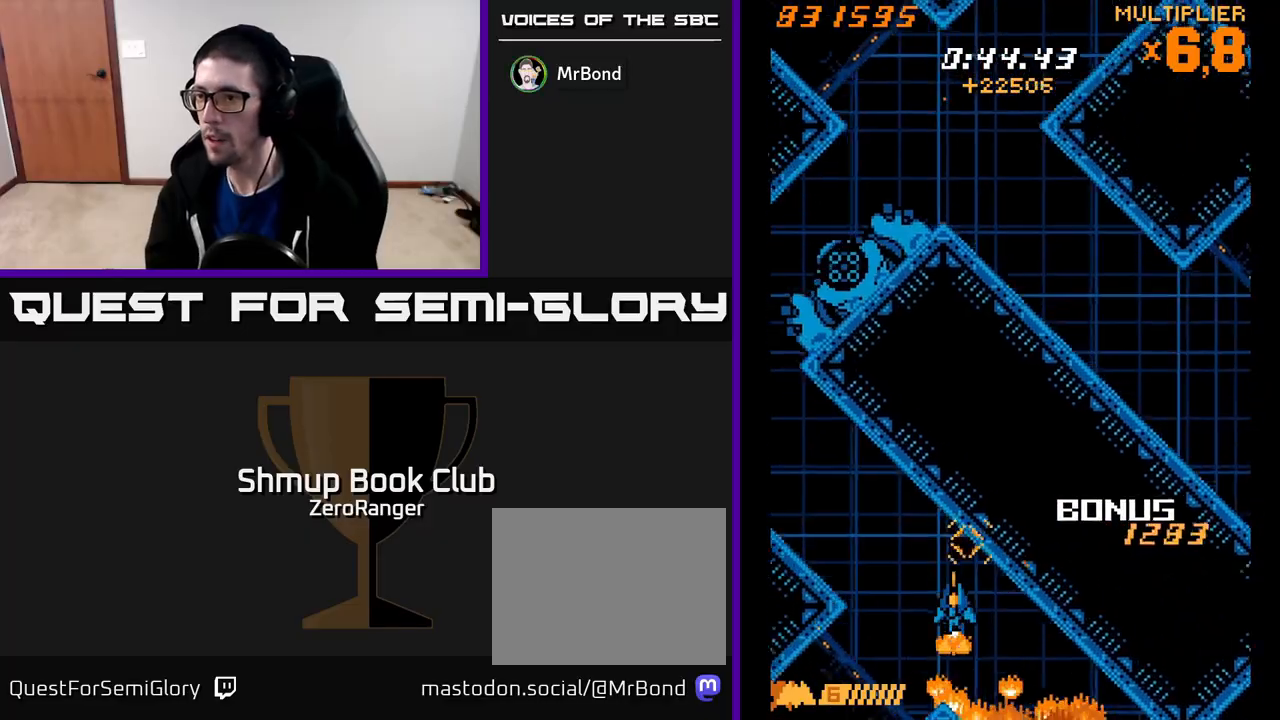
{"buttons": ["X", "DPAD_UP", "DPAD_LEFT"], "left_stick": "center", "events": [[150, "DPAD_UP", "down"]]}
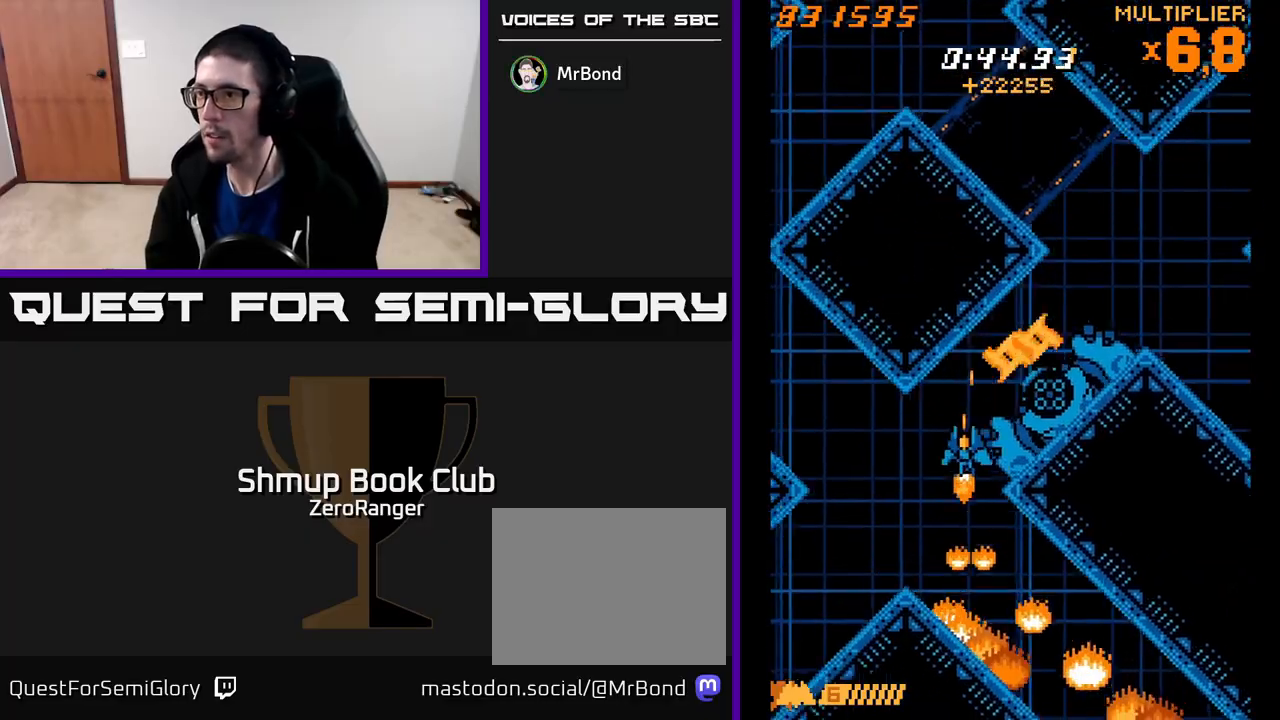
{"buttons": ["X"], "left_stick": "center", "events": [[17, "DPAD_LEFT", "up"], [233, "DPAD_RIGHT", "down"], [317, "DPAD_RIGHT", "up"], [467, "DPAD_UP", "up"]]}
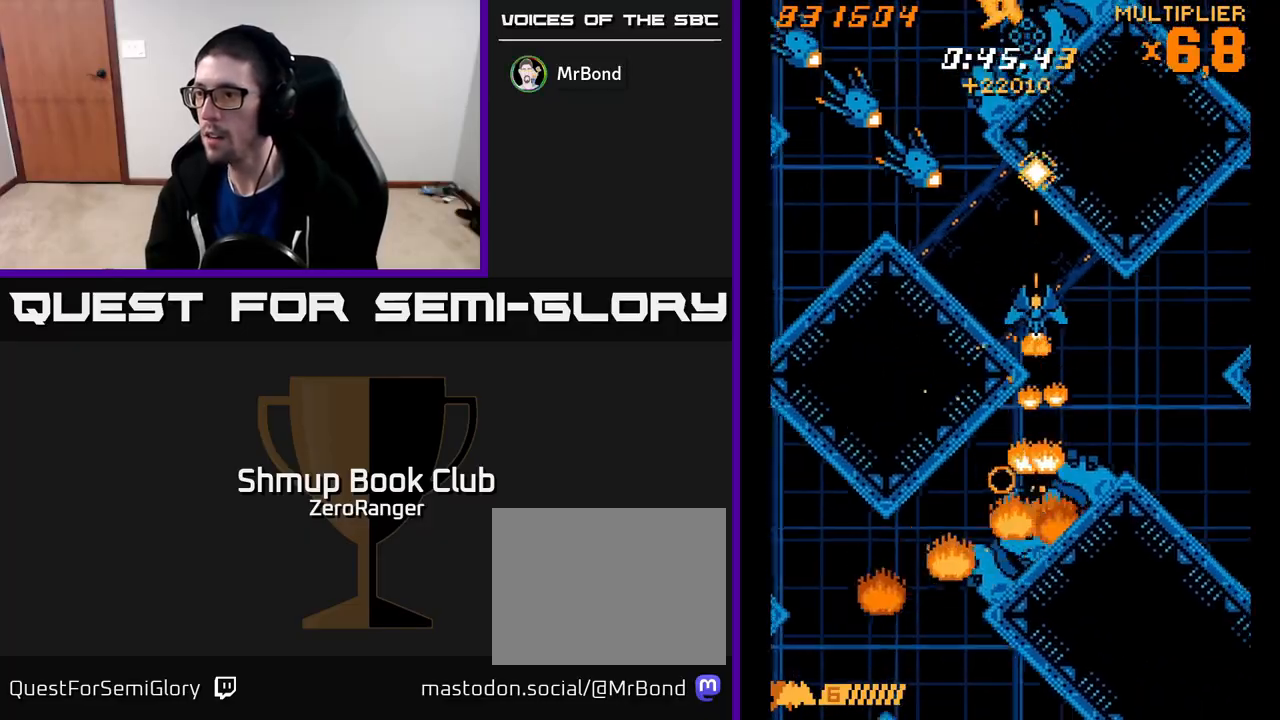
{"buttons": ["X", "DPAD_DOWN"], "left_stick": "center", "events": [[83, "DPAD_DOWN", "down"]]}
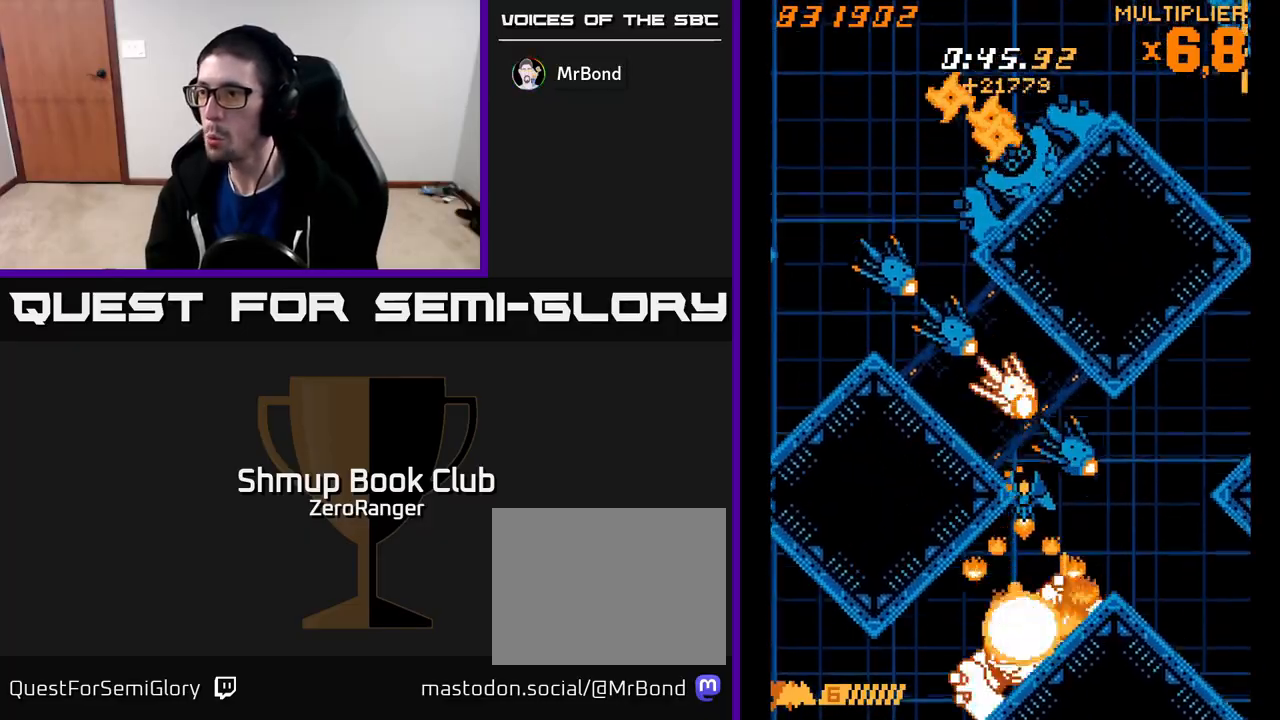
{"buttons": ["X"], "left_stick": "center", "events": [[33, "DPAD_DOWN", "up"], [133, "DPAD_DOWN", "down"], [233, "DPAD_DOWN", "up"], [433, "DPAD_DOWN", "down"], [500, "DPAD_DOWN", "up"]]}
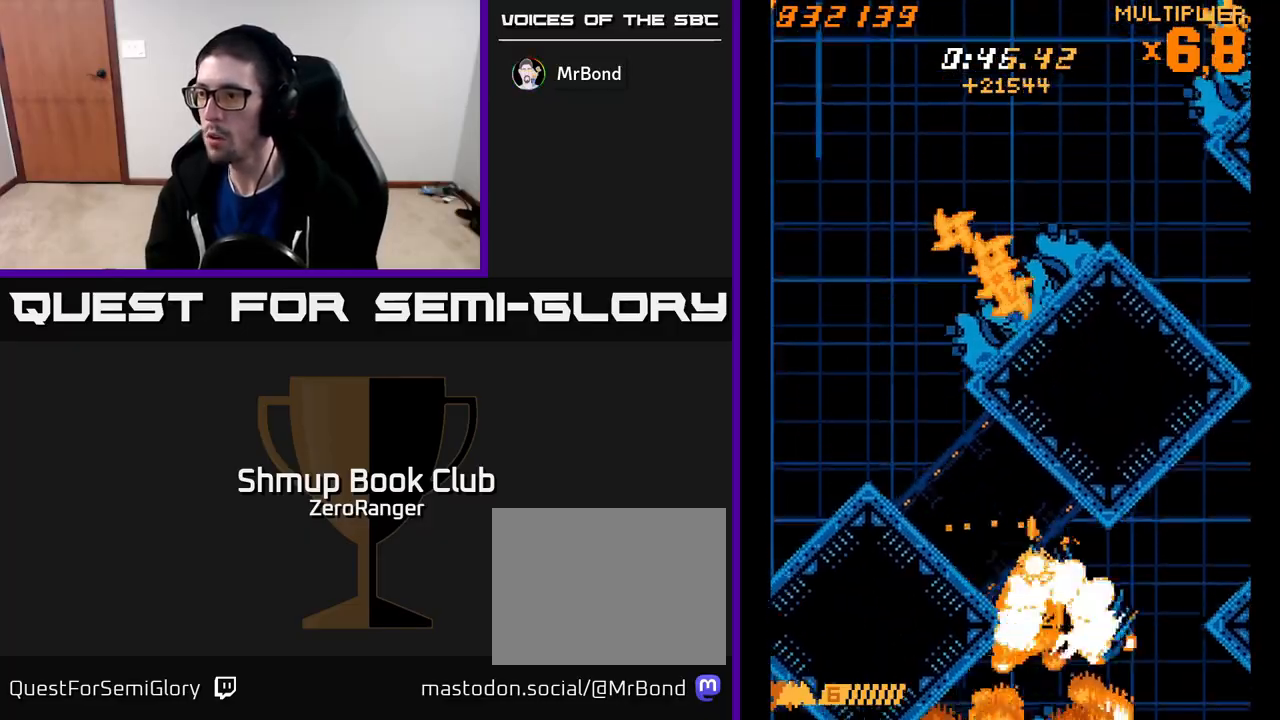
{"buttons": ["A", "X", "DPAD_UP", "DPAD_LEFT"], "left_stick": "center", "events": [[150, "DPAD_DOWN", "down"], [267, "DPAD_DOWN", "up"], [317, "DPAD_LEFT", "down"], [467, "DPAD_UP", "down"], [500, "A", "down"]]}
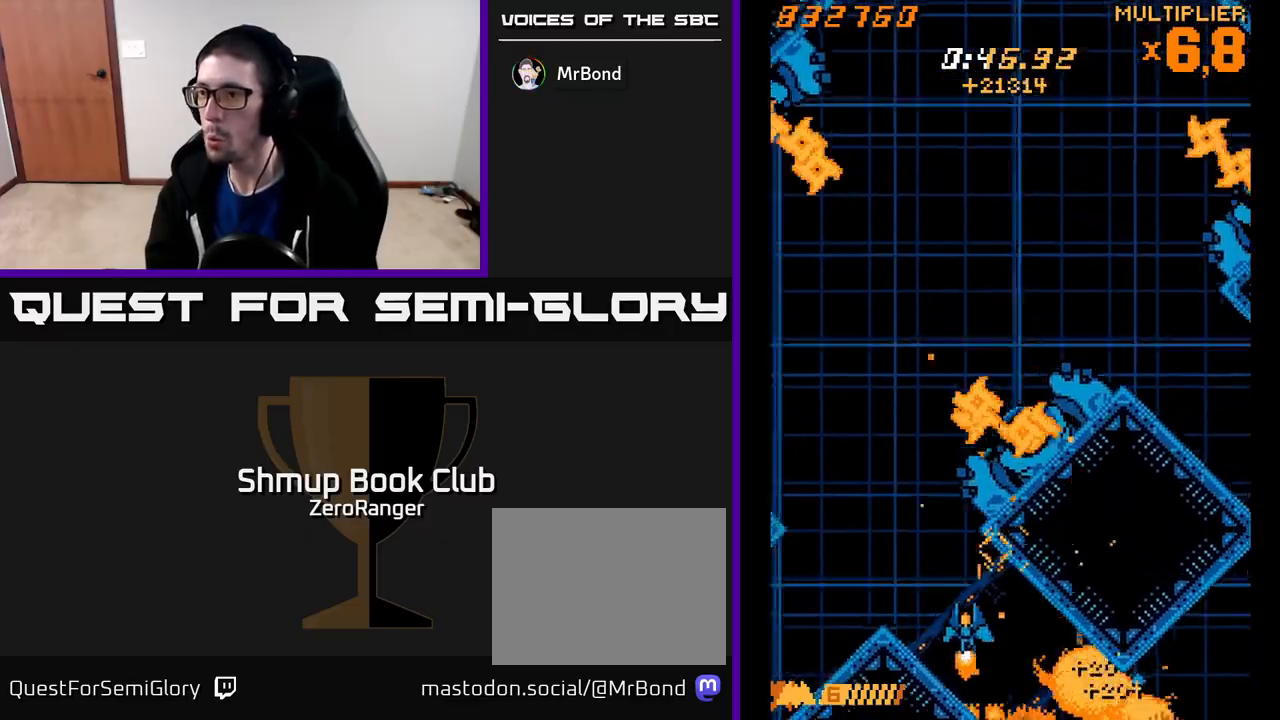
{"buttons": ["X", "DPAD_RIGHT"], "left_stick": "center", "events": [[50, "X", "up"], [83, "DPAD_UP", "up"], [167, "DPAD_UP", "down"], [283, "DPAD_LEFT", "up"], [333, "DPAD_RIGHT", "down"], [383, "DPAD_RIGHT", "up"], [417, "DPAD_RIGHT", "down"], [450, "X", "down"], [500, "A", "up"], [500, "DPAD_UP", "up"]]}
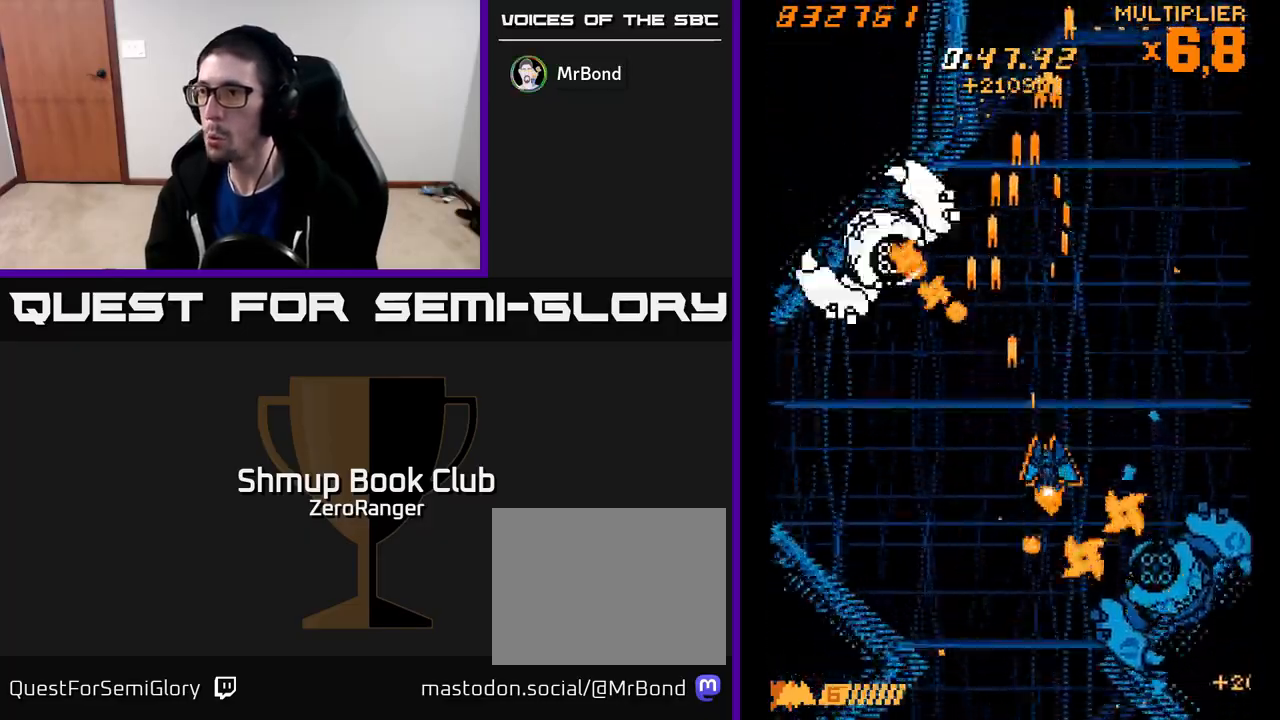
{"buttons": ["X", "DPAD_DOWN", "DPAD_LEFT"], "left_stick": "center", "events": [[283, "DPAD_DOWN", "down"], [367, "DPAD_RIGHT", "up"], [500, "DPAD_LEFT", "down"]]}
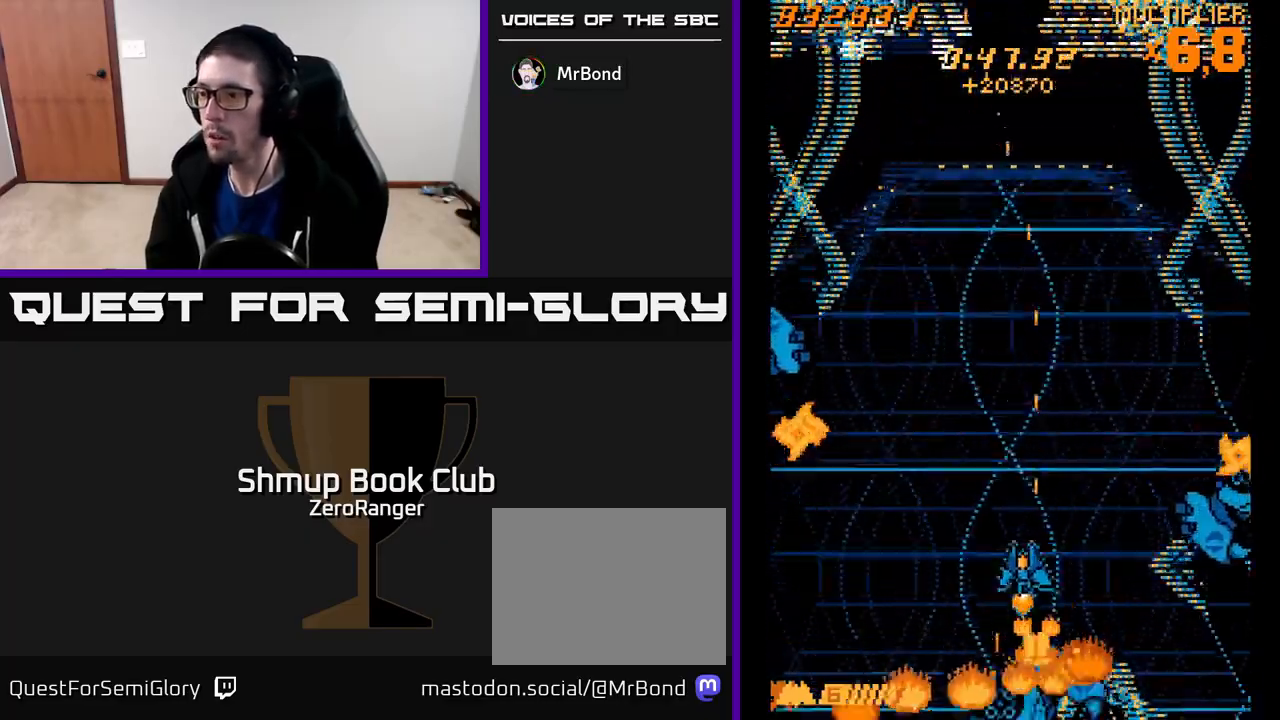
{"buttons": ["X", "DPAD_UP", "DPAD_RIGHT"], "left_stick": "center", "events": [[133, "DPAD_LEFT", "up"], [283, "DPAD_RIGHT", "down"], [383, "DPAD_DOWN", "up"], [483, "DPAD_UP", "down"]]}
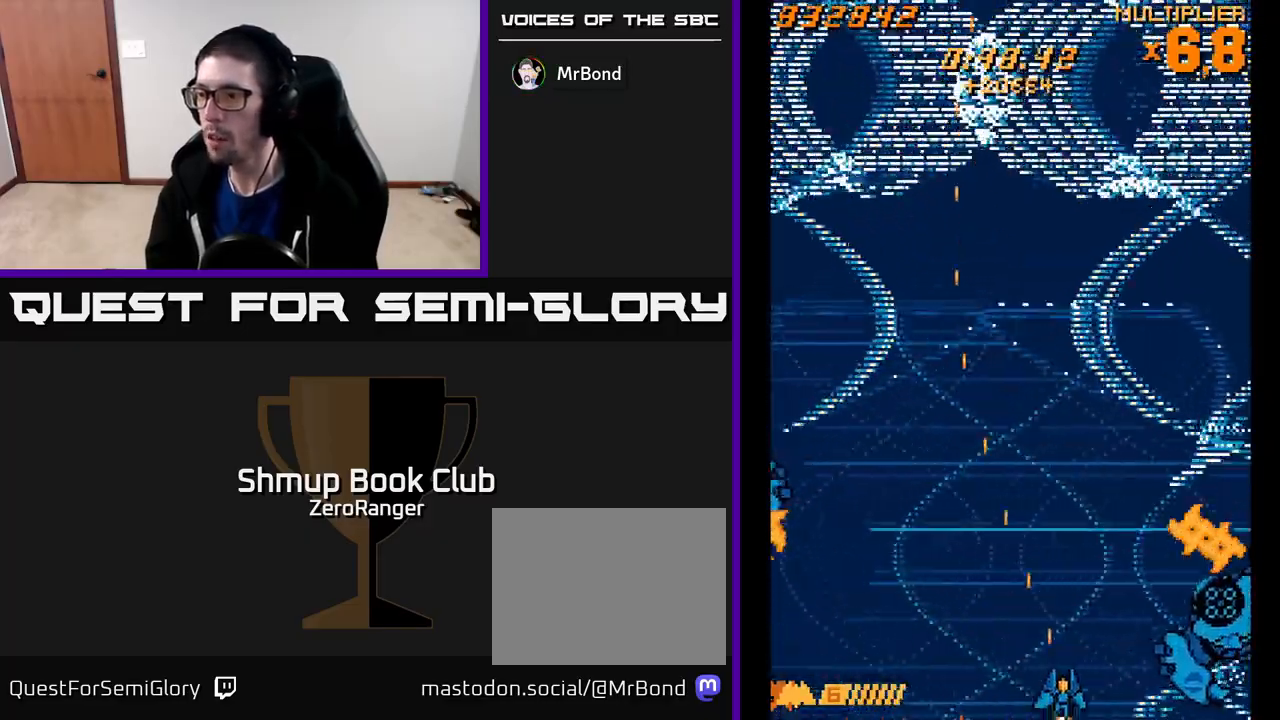
{"buttons": ["X", "DPAD_RIGHT"], "left_stick": "center", "events": [[183, "DPAD_RIGHT", "up"], [200, "A", "down"], [267, "X", "up"], [417, "X", "down"], [433, "DPAD_UP", "up"], [450, "DPAD_RIGHT", "down"], [483, "A", "up"]]}
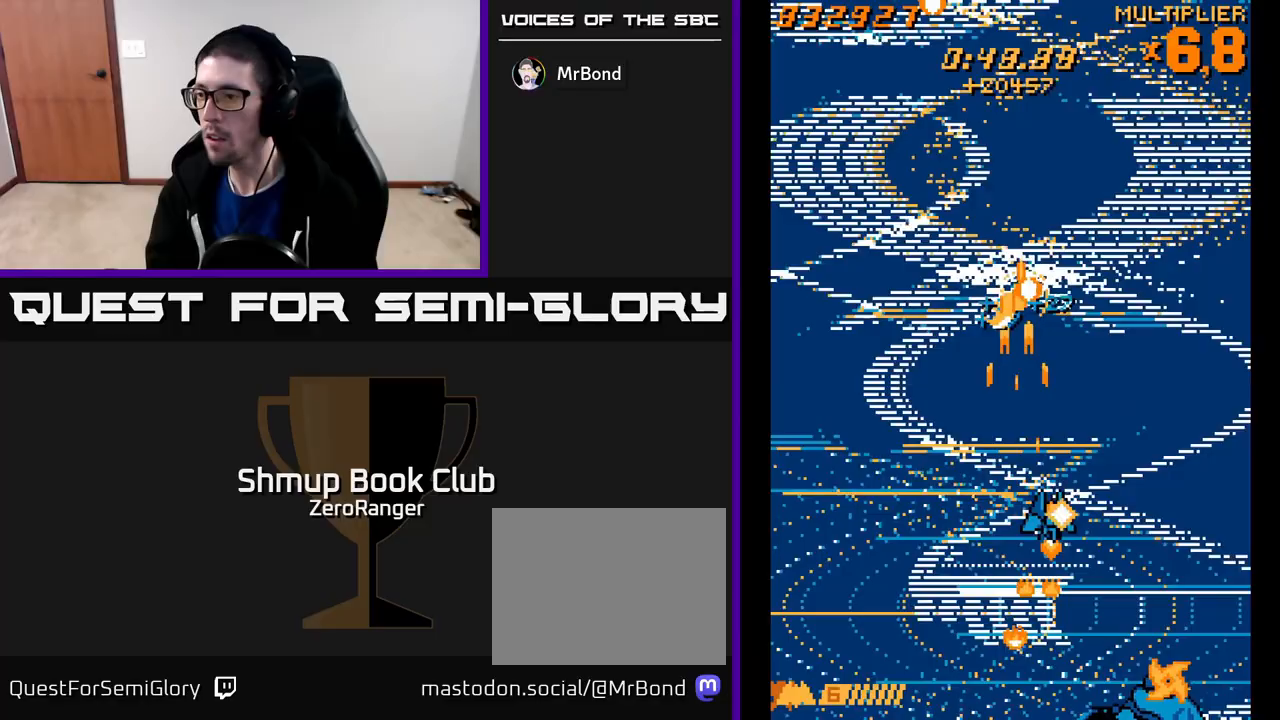
{"buttons": ["X", "DPAD_LEFT"], "left_stick": "center", "events": [[17, "DPAD_DOWN", "down"], [83, "DPAD_RIGHT", "up"], [217, "DPAD_RIGHT", "down"], [317, "DPAD_RIGHT", "up"], [400, "DPAD_LEFT", "down"], [433, "DPAD_DOWN", "up"]]}
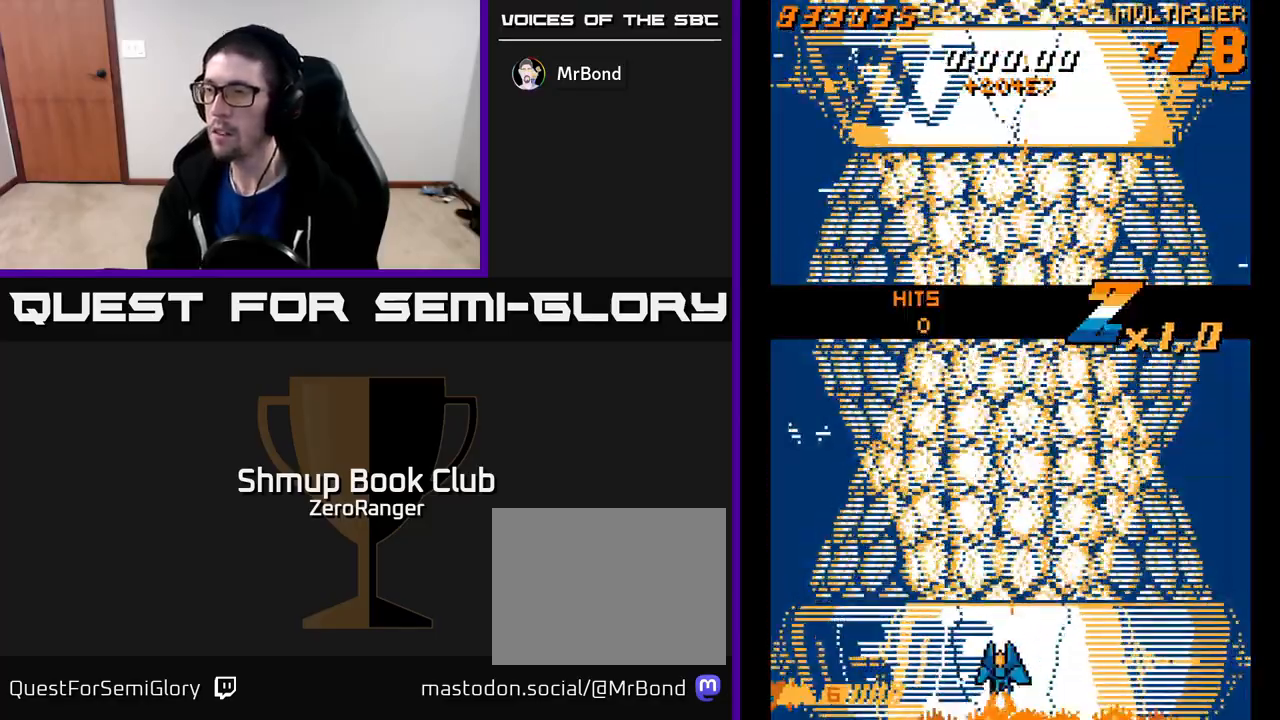
{"buttons": ["A", "DPAD_UP"], "left_stick": "center", "events": [[17, "DPAD_UP", "down"], [67, "A", "down"], [100, "X", "up"], [200, "DPAD_LEFT", "up"], [350, "DPAD_RIGHT", "down"], [417, "DPAD_RIGHT", "up"]]}
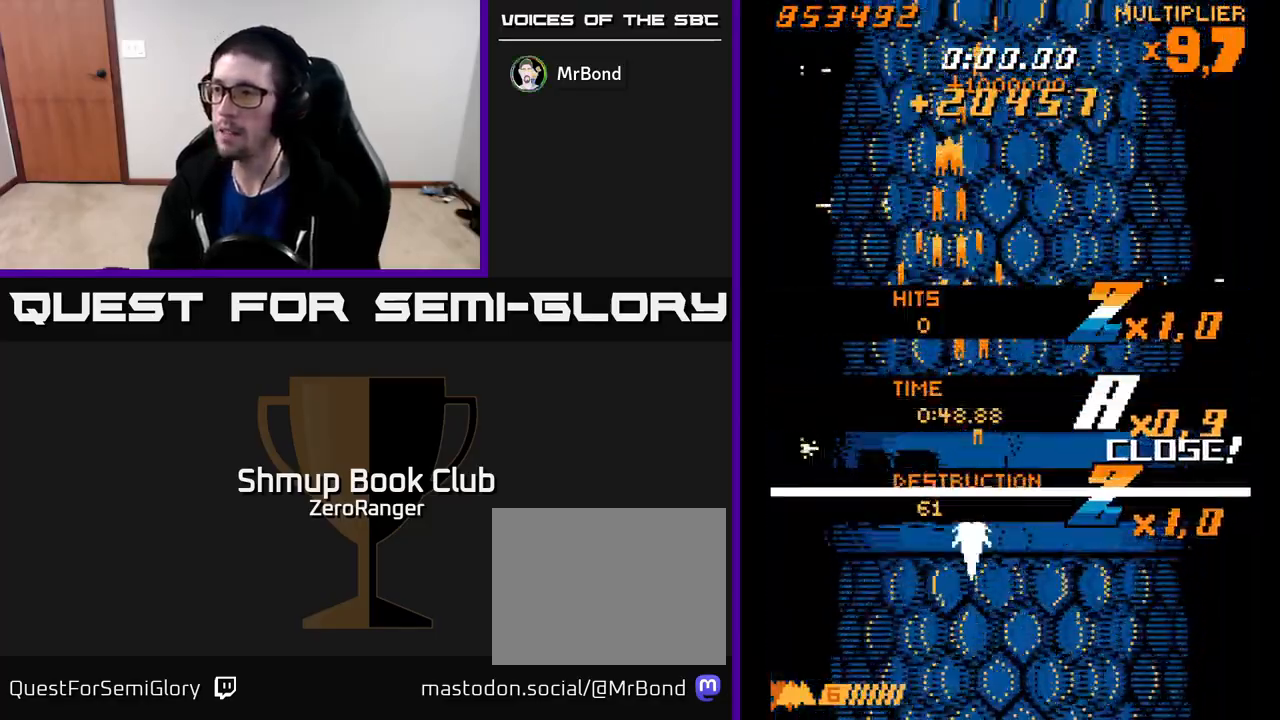
{"buttons": ["A"], "left_stick": "center", "events": [[17, "DPAD_LEFT", "down"], [217, "DPAD_LEFT", "up"], [300, "DPAD_UP", "up"]]}
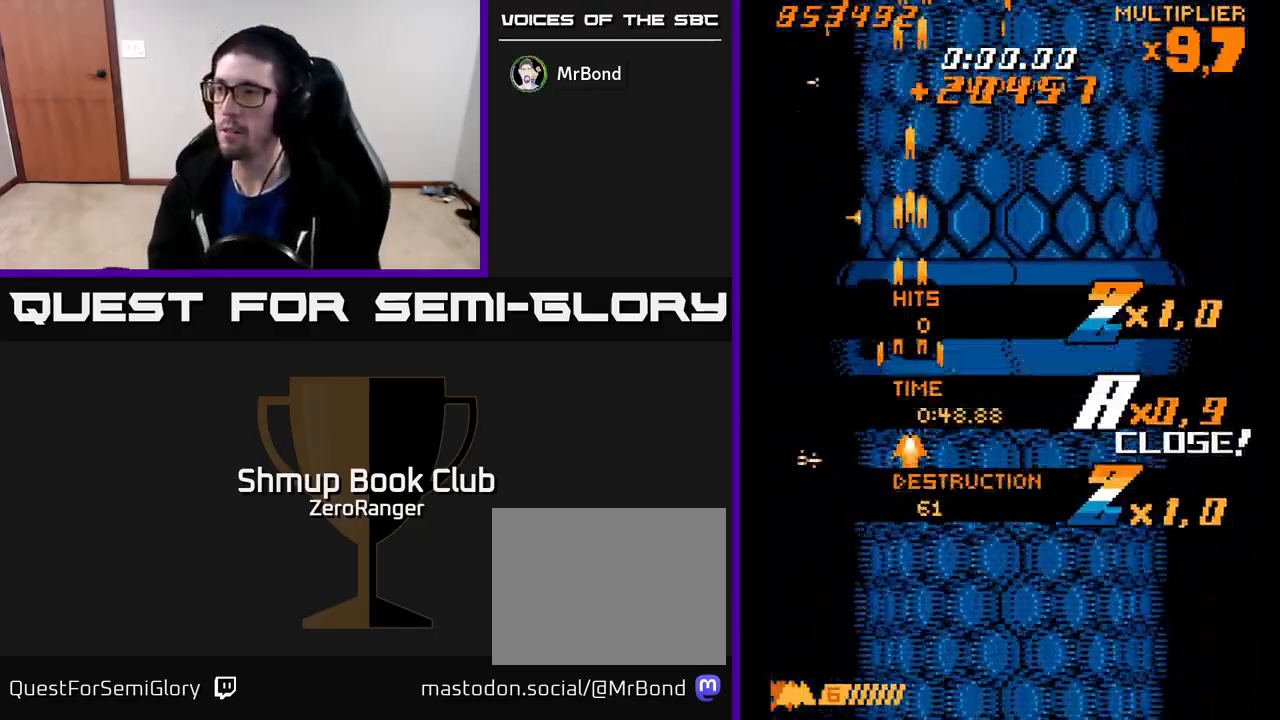
{"buttons": ["A"], "left_stick": "center", "events": []}
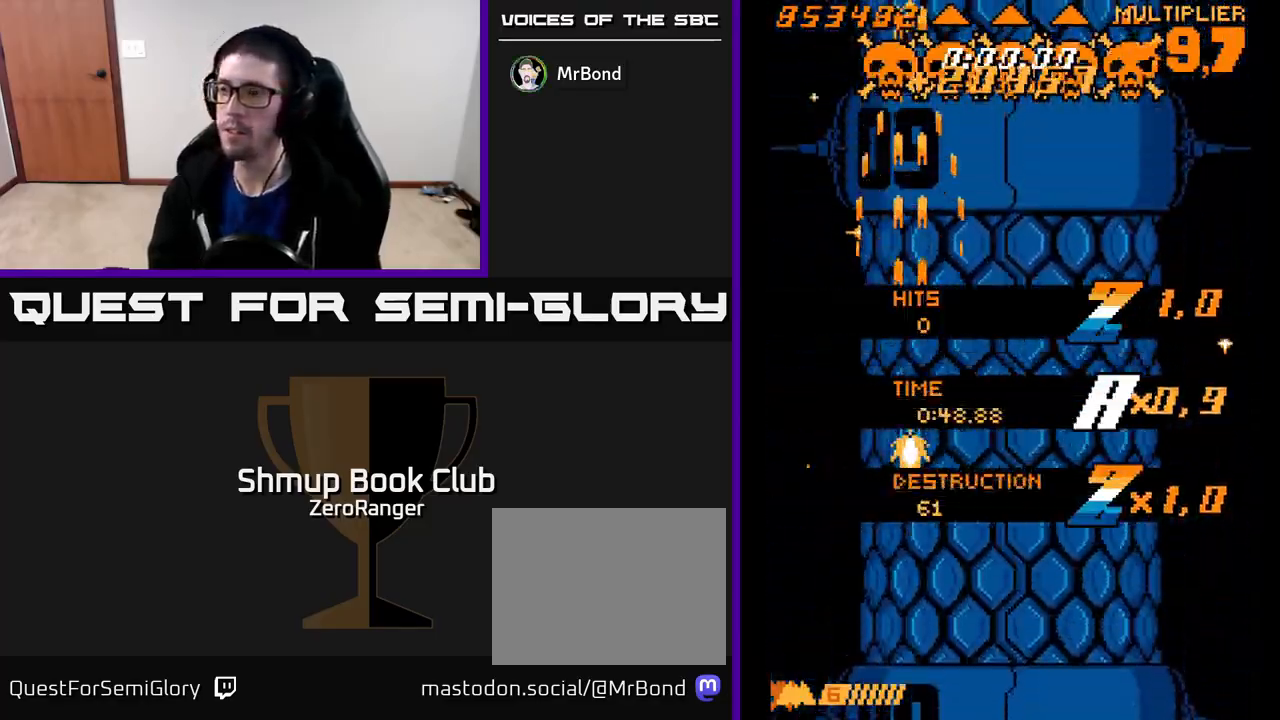
{"buttons": ["A"], "left_stick": "center", "events": []}
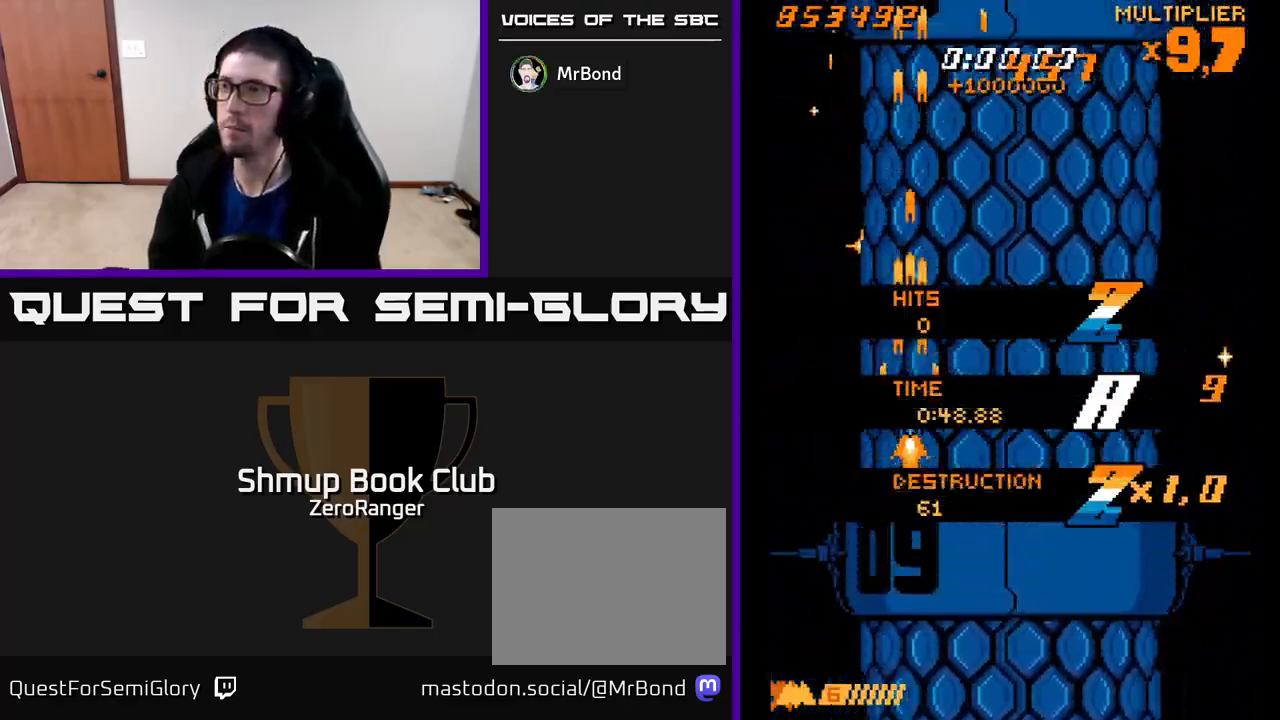
{"buttons": ["A", "DPAD_RIGHT"], "left_stick": "center", "events": [[133, "DPAD_UP", "down"], [167, "DPAD_RIGHT", "down"], [250, "DPAD_UP", "up"], [267, "DPAD_UP", "down"], [433, "DPAD_UP", "up"]]}
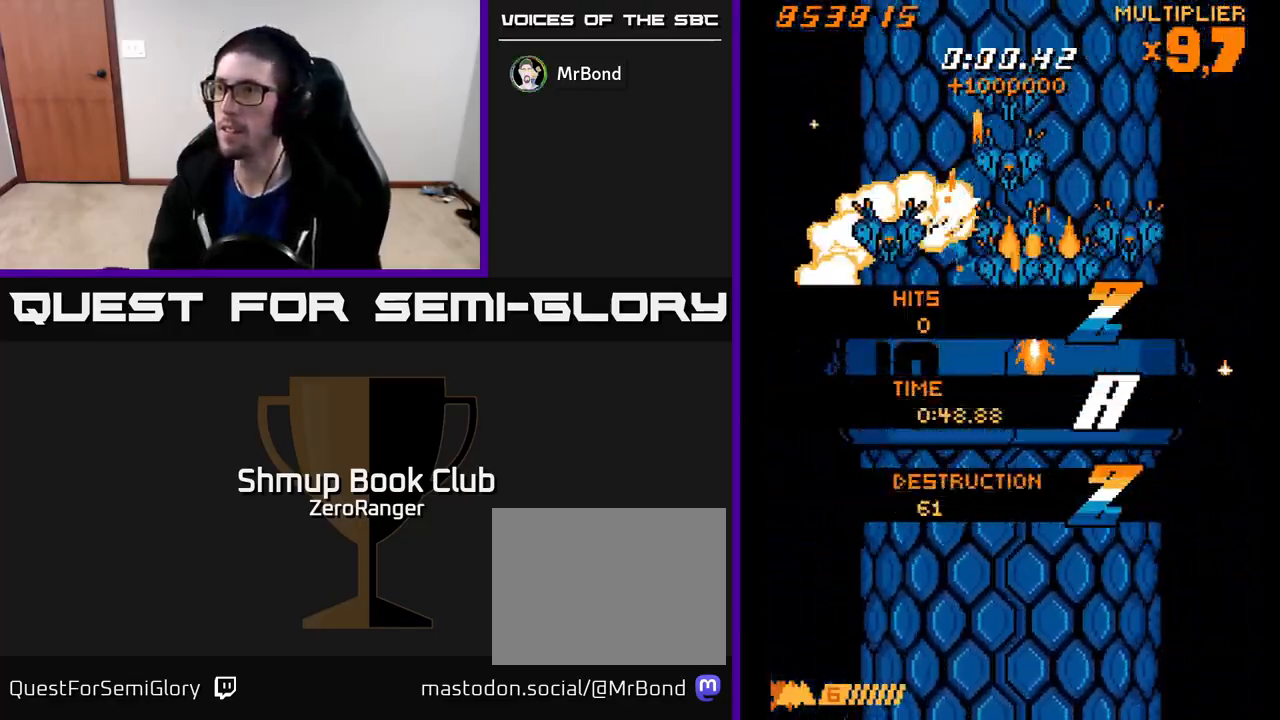
{"buttons": ["A", "DPAD_DOWN", "DPAD_LEFT"], "left_stick": "center", "events": [[67, "DPAD_DOWN", "down"], [333, "DPAD_RIGHT", "up"], [400, "DPAD_LEFT", "down"]]}
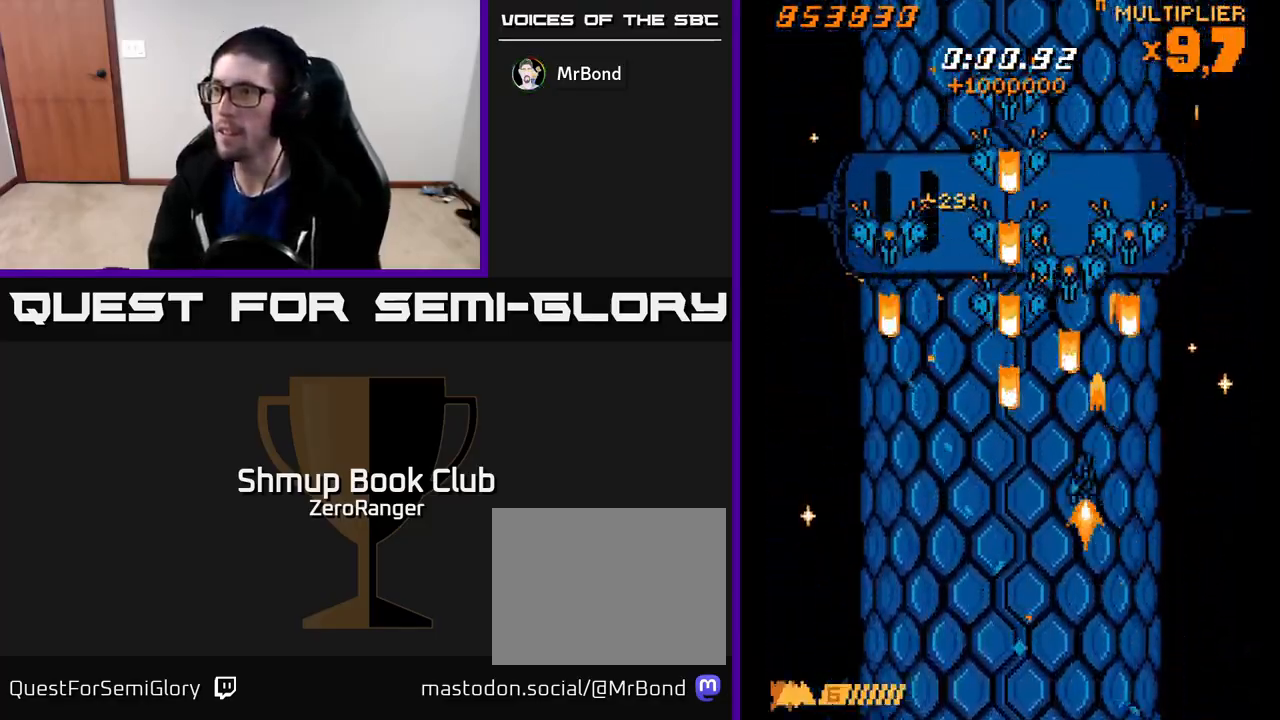
{"buttons": ["A"], "left_stick": "center", "events": [[450, "DPAD_LEFT", "up"], [483, "DPAD_DOWN", "up"]]}